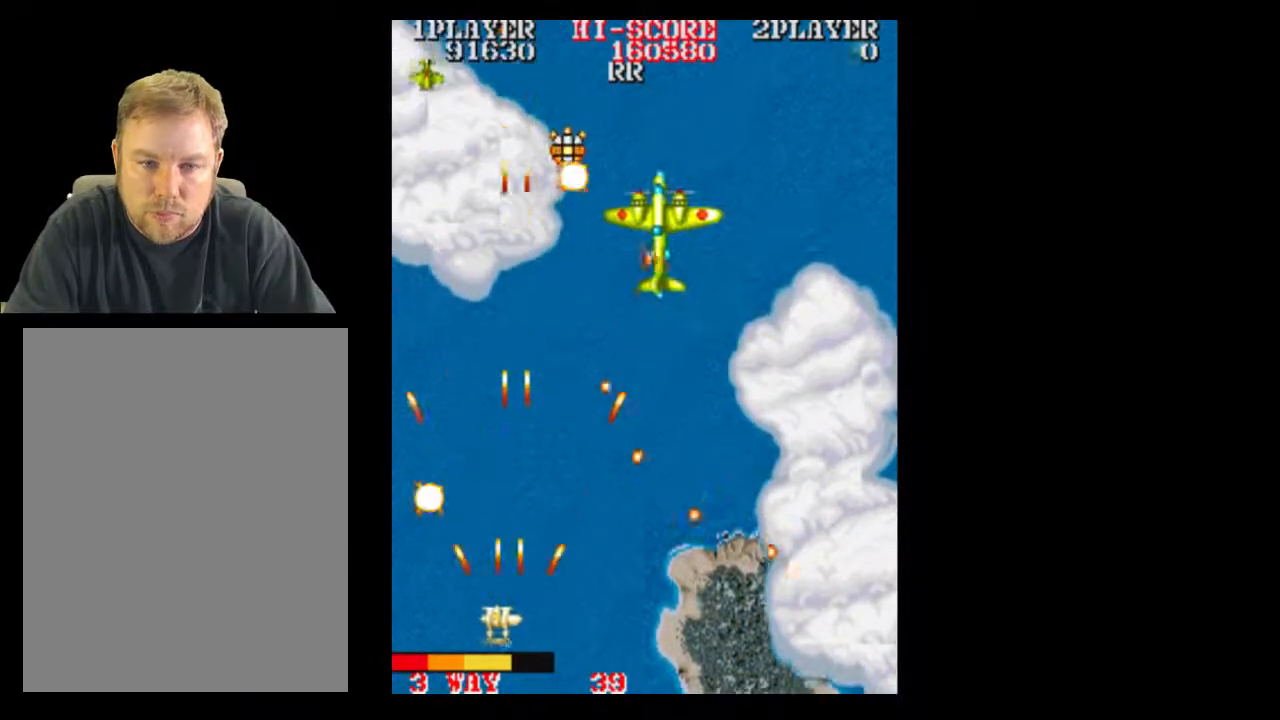
Gameplay with a controller (Xbox layout); each line is a JSON object with the inputs held at the frame after it. "events" lists button and stick changes between this image and that frame as [ms after this image, input, new state], when the widget could be followed in between. Not read: A L3 R3 left_stick right_stick.
{"buttons": [], "events": []}
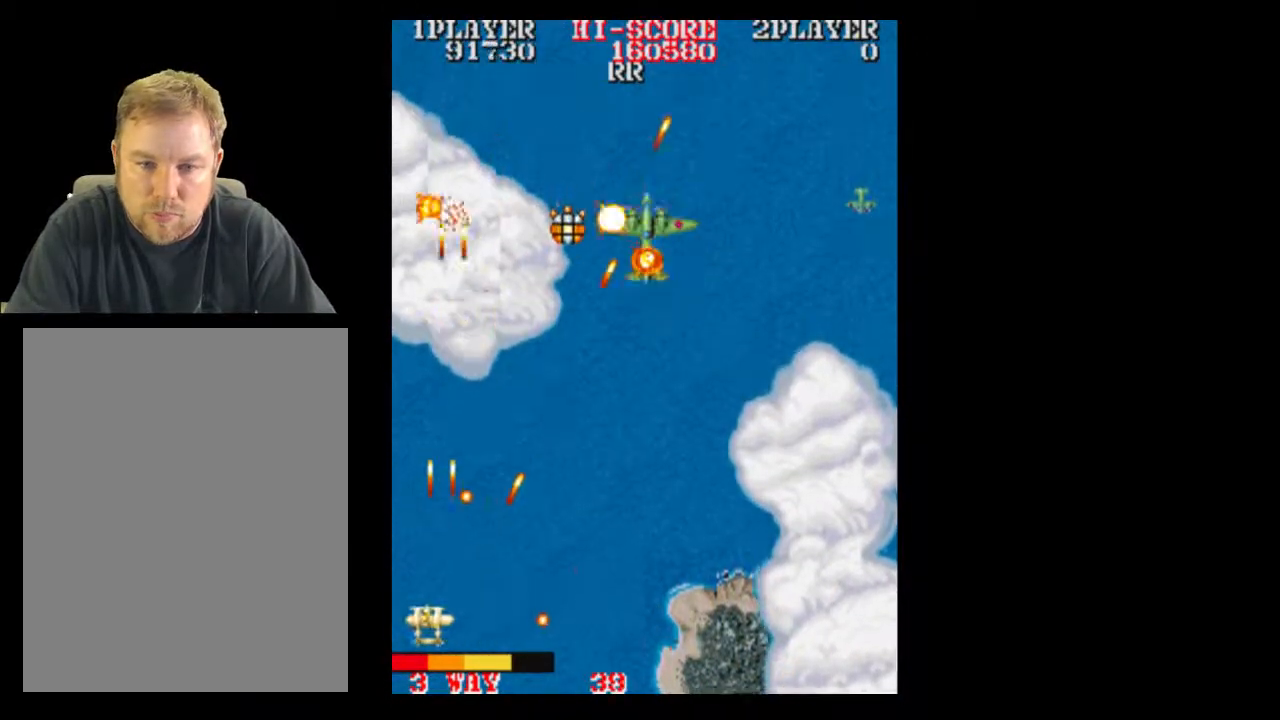
{"buttons": ["DPAD_UP"], "events": [[33, "DPAD_RIGHT", "down"], [467, "DPAD_RIGHT", "up"], [467, "DPAD_UP", "down"]]}
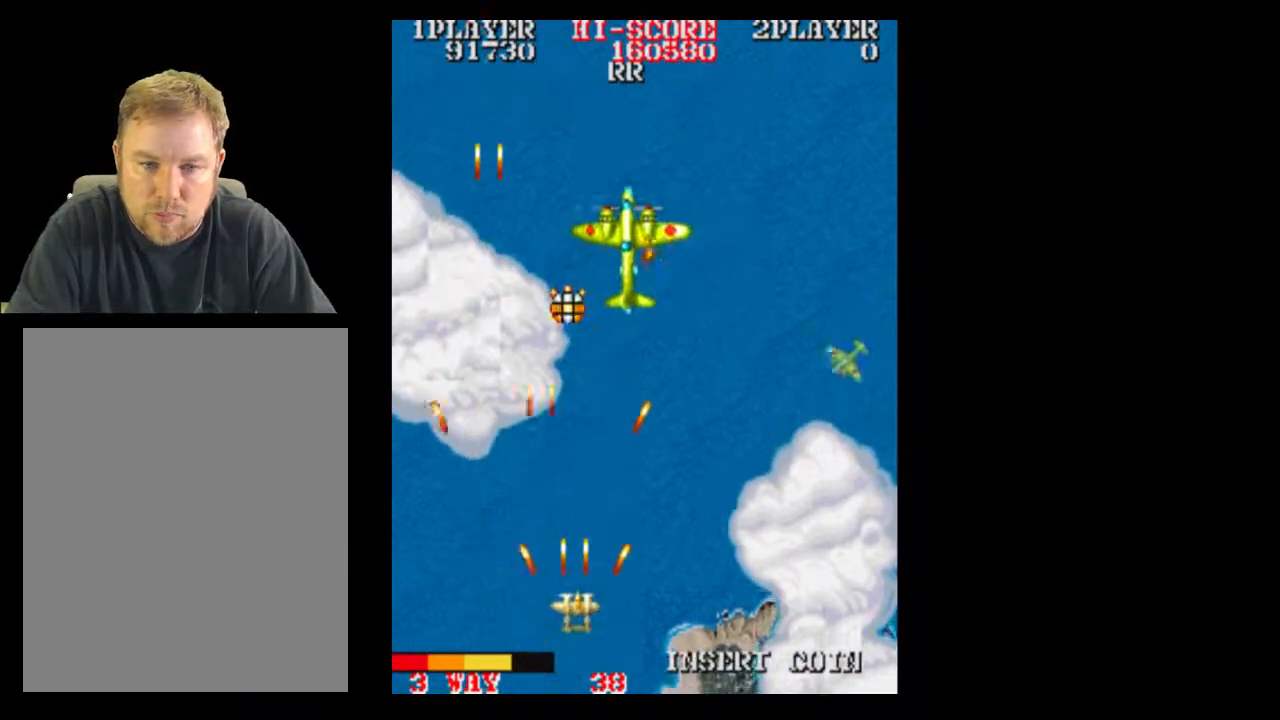
{"buttons": ["DPAD_DOWN", "DPAD_RIGHT"], "events": [[233, "DPAD_RIGHT", "down"], [233, "DPAD_UP", "up"], [417, "DPAD_DOWN", "down"]]}
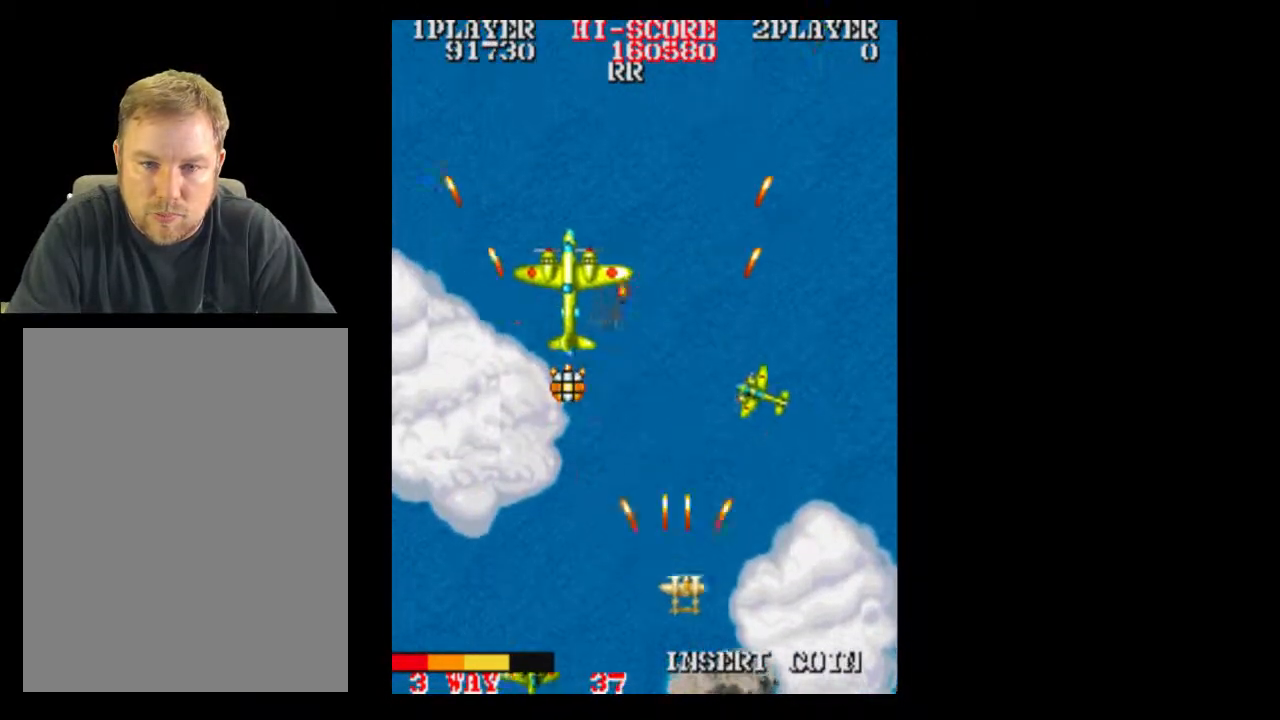
{"buttons": [], "events": [[33, "DPAD_DOWN", "up"], [100, "DPAD_RIGHT", "up"], [167, "DPAD_UP", "down"], [417, "DPAD_UP", "up"]]}
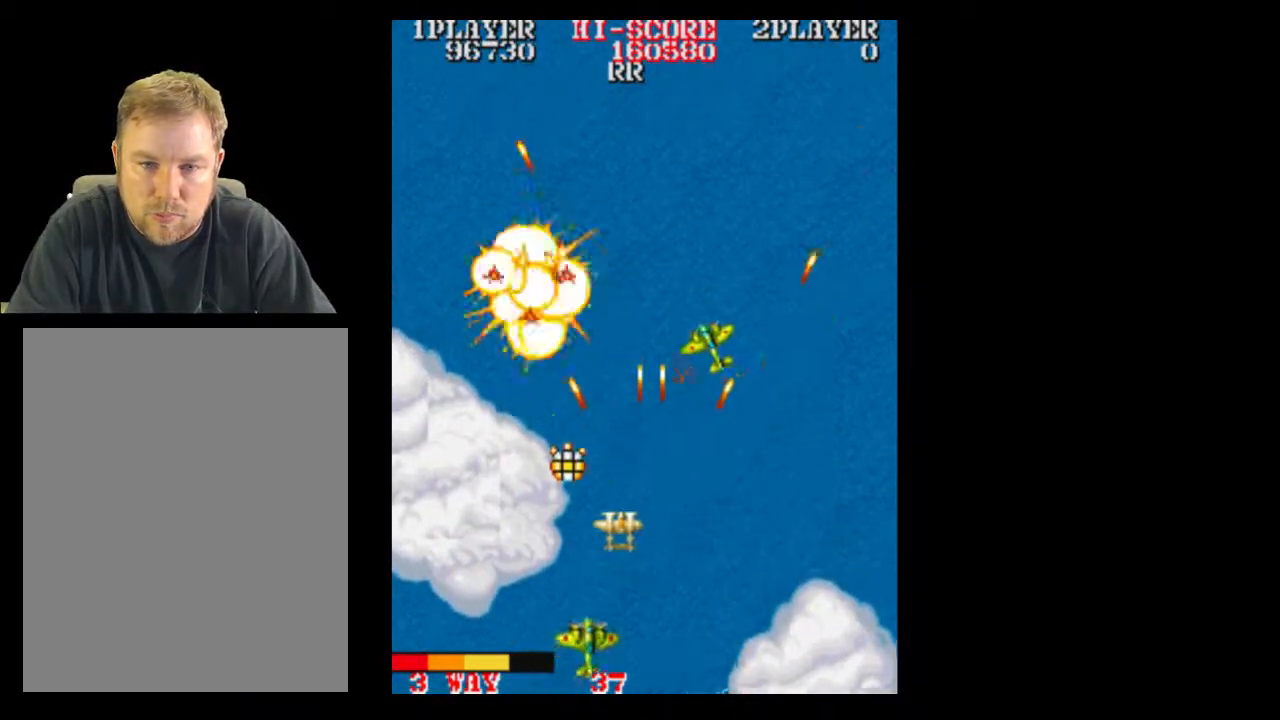
{"buttons": ["DPAD_UP"], "events": [[167, "DPAD_UP", "down"]]}
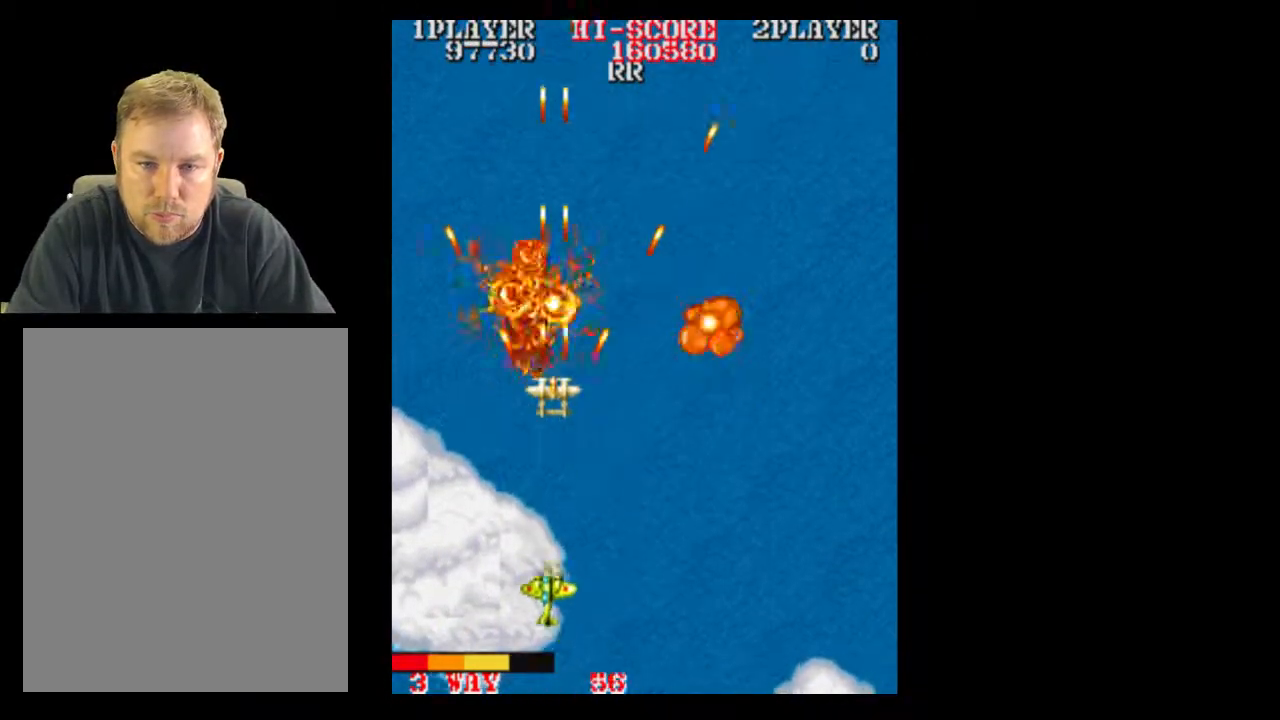
{"buttons": ["DPAD_DOWN"], "events": [[33, "DPAD_RIGHT", "down"], [100, "DPAD_UP", "up"], [417, "DPAD_DOWN", "down"], [467, "DPAD_RIGHT", "up"]]}
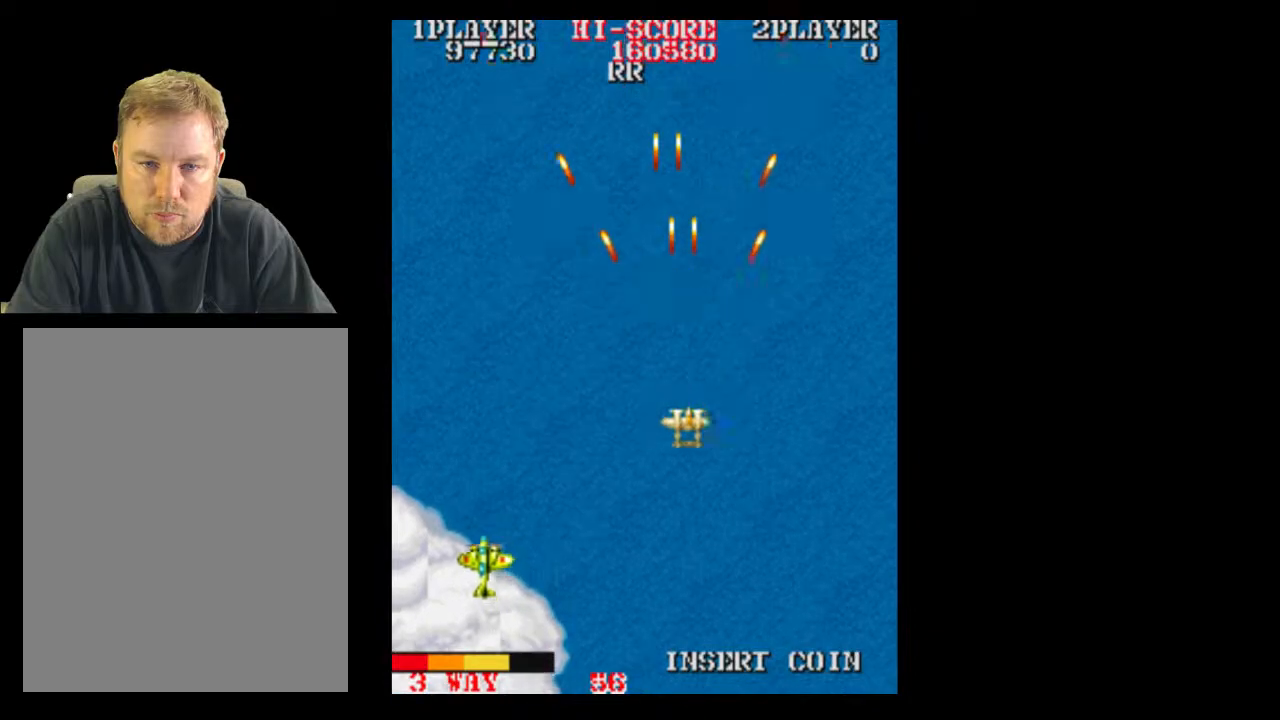
{"buttons": [], "events": [[100, "DPAD_DOWN", "up"], [217, "DPAD_DOWN", "down"], [350, "DPAD_DOWN", "up"]]}
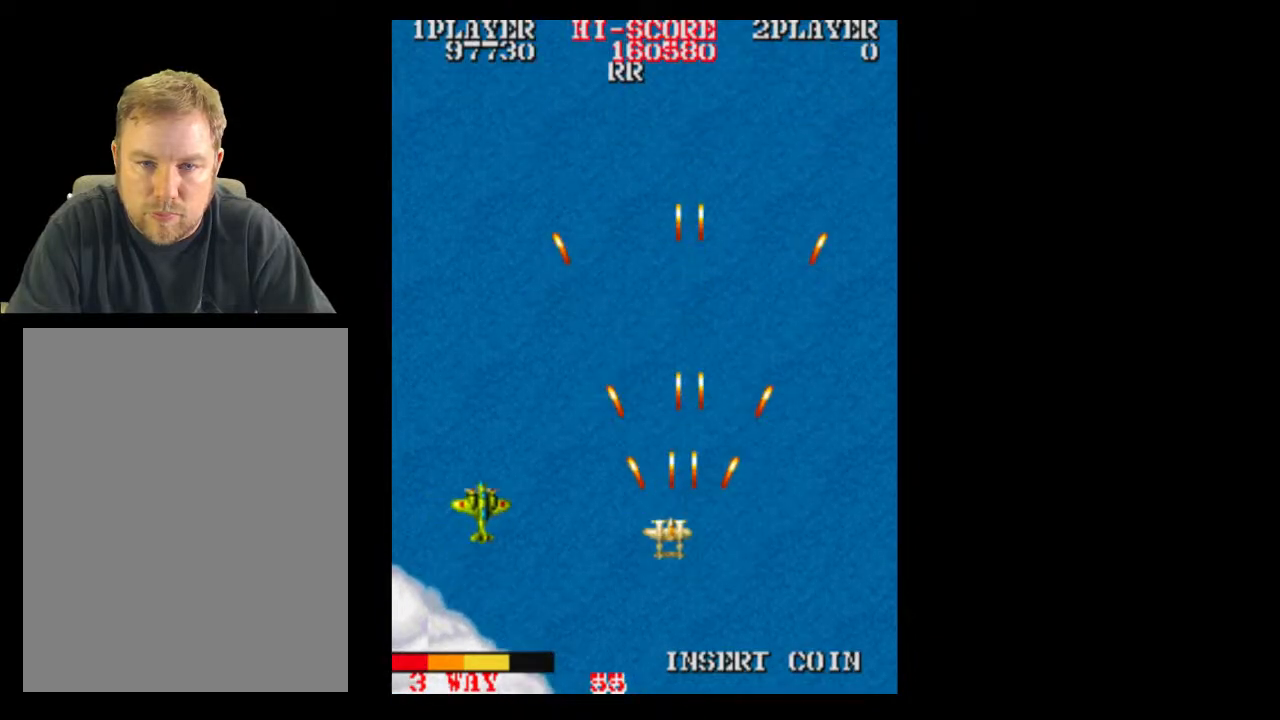
{"buttons": [], "events": [[283, "DPAD_DOWN", "down"], [400, "DPAD_DOWN", "up"]]}
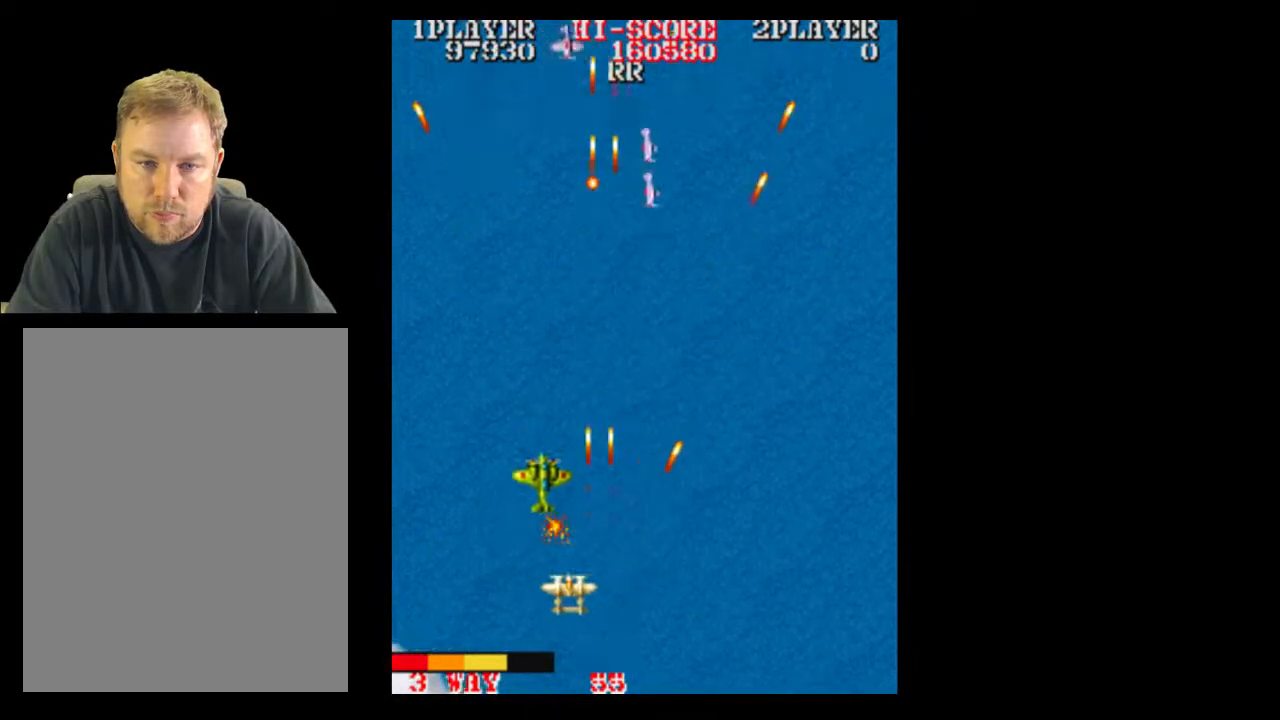
{"buttons": ["DPAD_RIGHT"], "events": [[100, "DPAD_LEFT", "down"], [217, "DPAD_LEFT", "up"], [217, "DPAD_RIGHT", "down"]]}
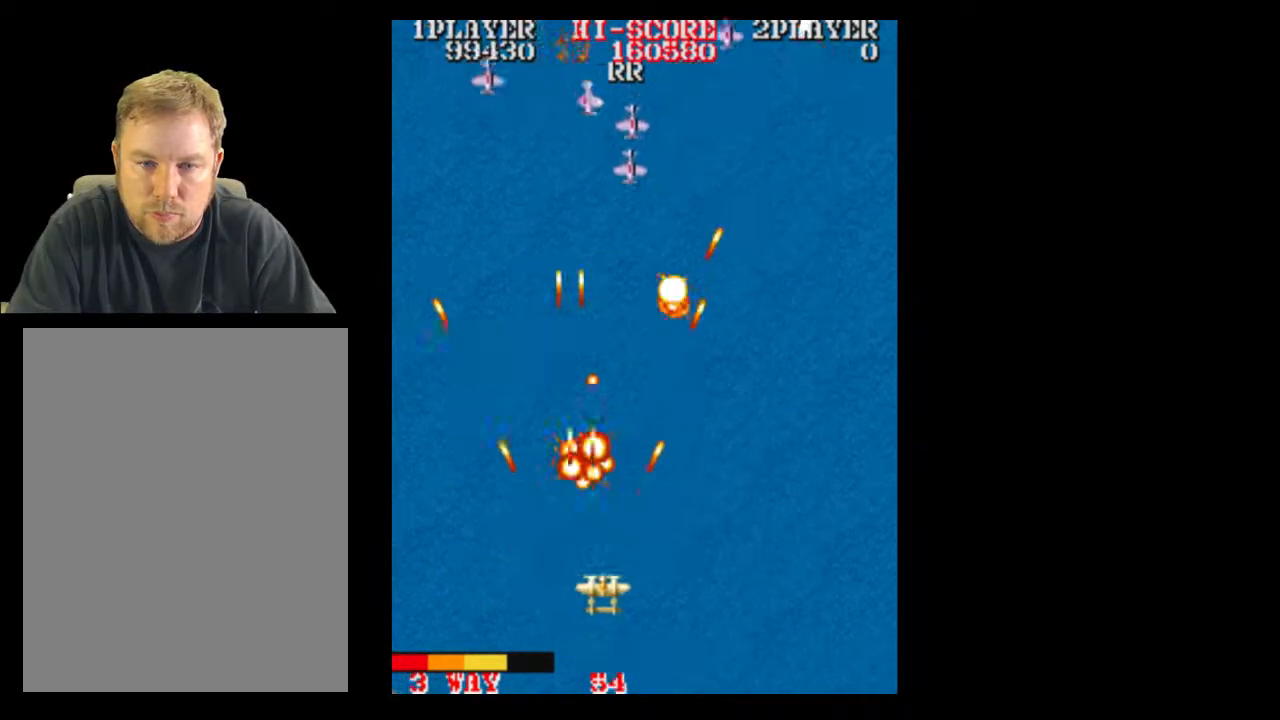
{"buttons": [], "events": [[33, "DPAD_RIGHT", "up"], [100, "DPAD_RIGHT", "down"], [150, "DPAD_RIGHT", "up"], [283, "DPAD_RIGHT", "down"], [467, "DPAD_RIGHT", "up"]]}
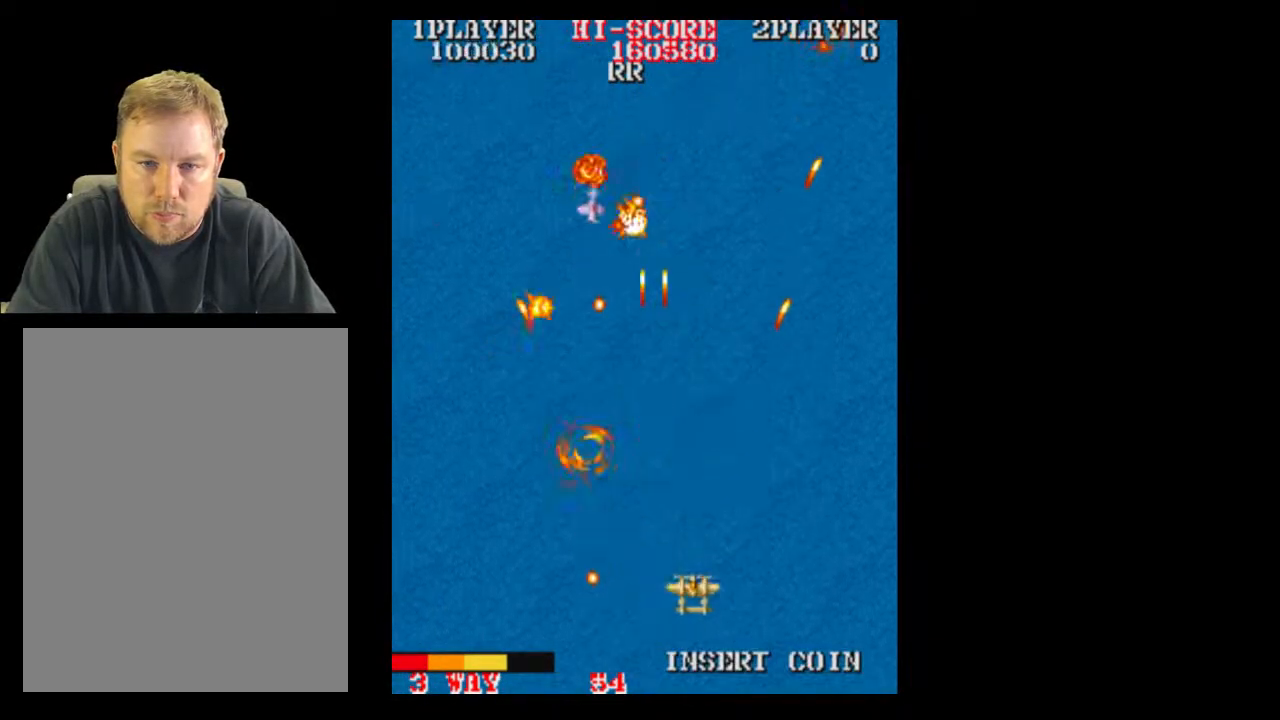
{"buttons": [], "events": []}
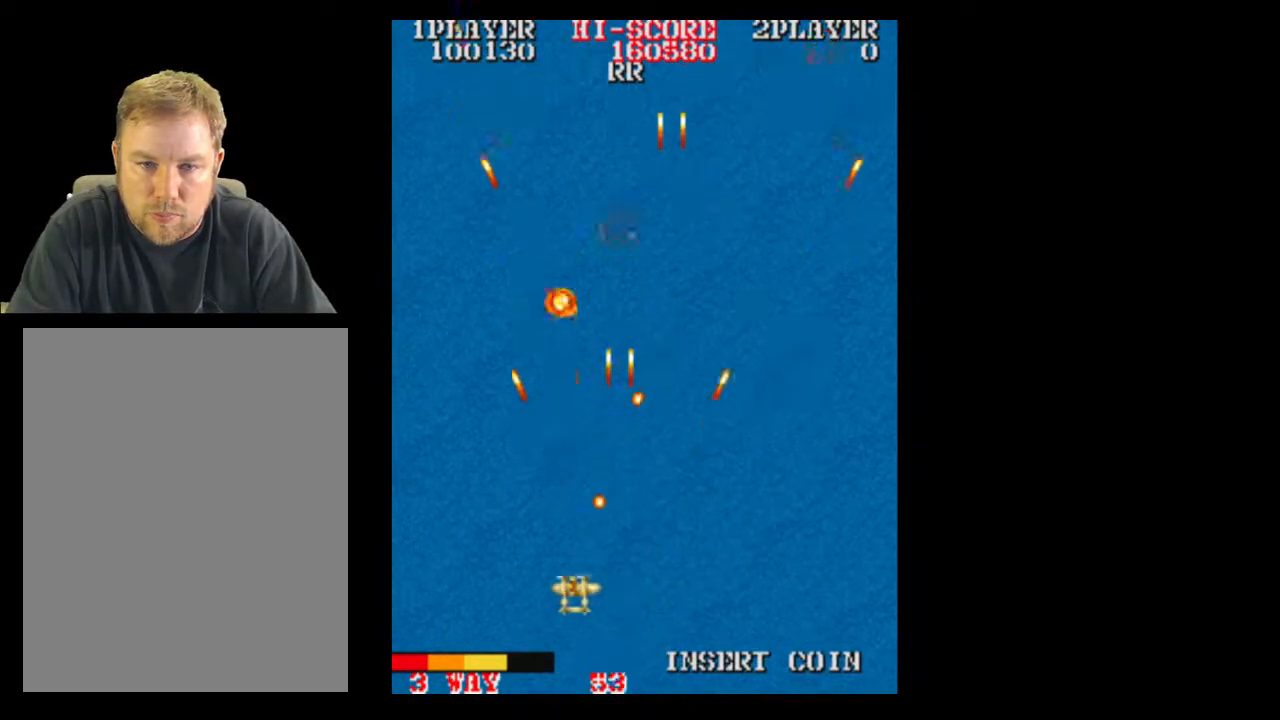
{"buttons": ["DPAD_UP", "DPAD_RIGHT"], "events": [[217, "DPAD_LEFT", "down"], [333, "DPAD_LEFT", "up"], [333, "DPAD_UP", "down"], [467, "DPAD_RIGHT", "down"]]}
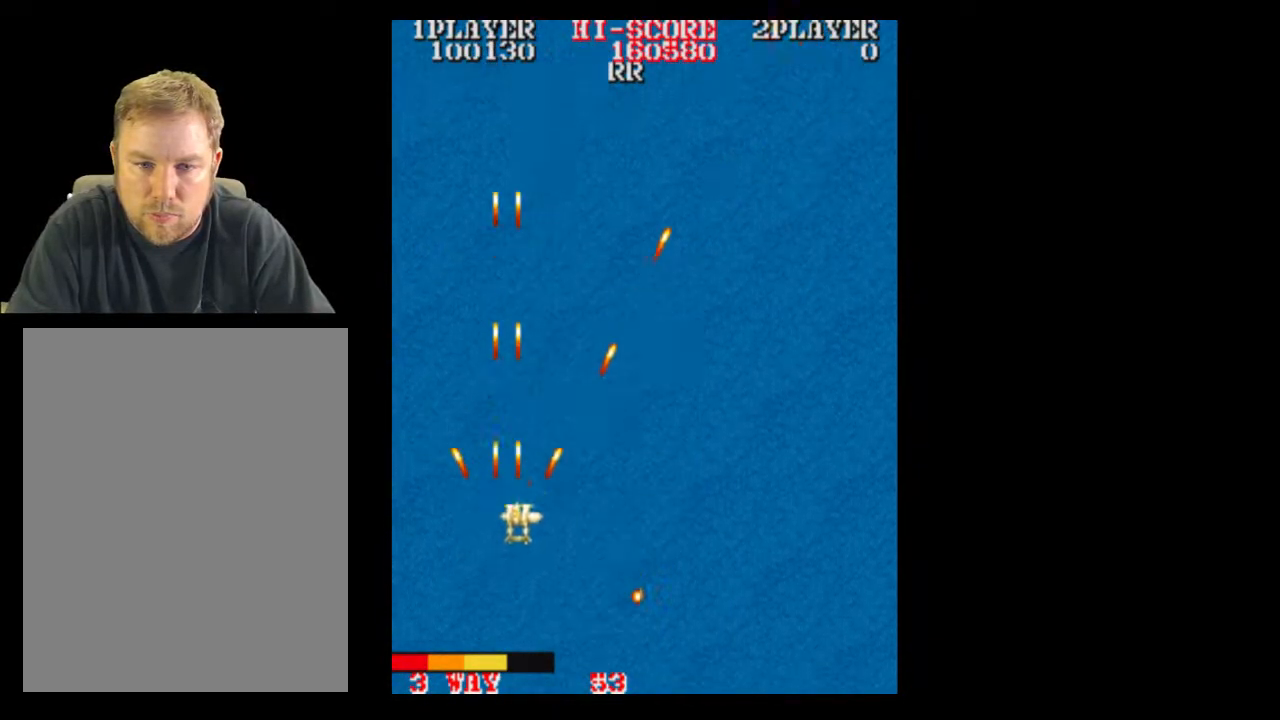
{"buttons": [], "events": [[33, "DPAD_UP", "up"], [400, "DPAD_RIGHT", "up"]]}
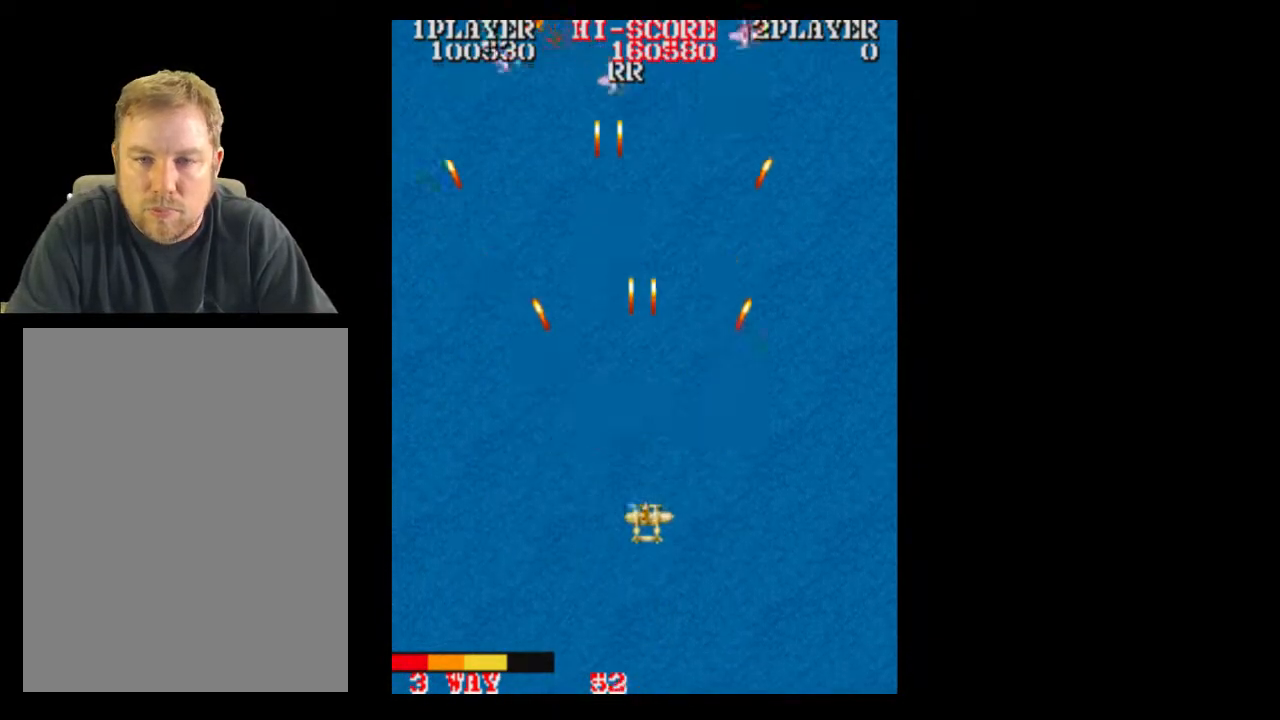
{"buttons": [], "events": [[217, "DPAD_RIGHT", "down"], [283, "DPAD_RIGHT", "up"]]}
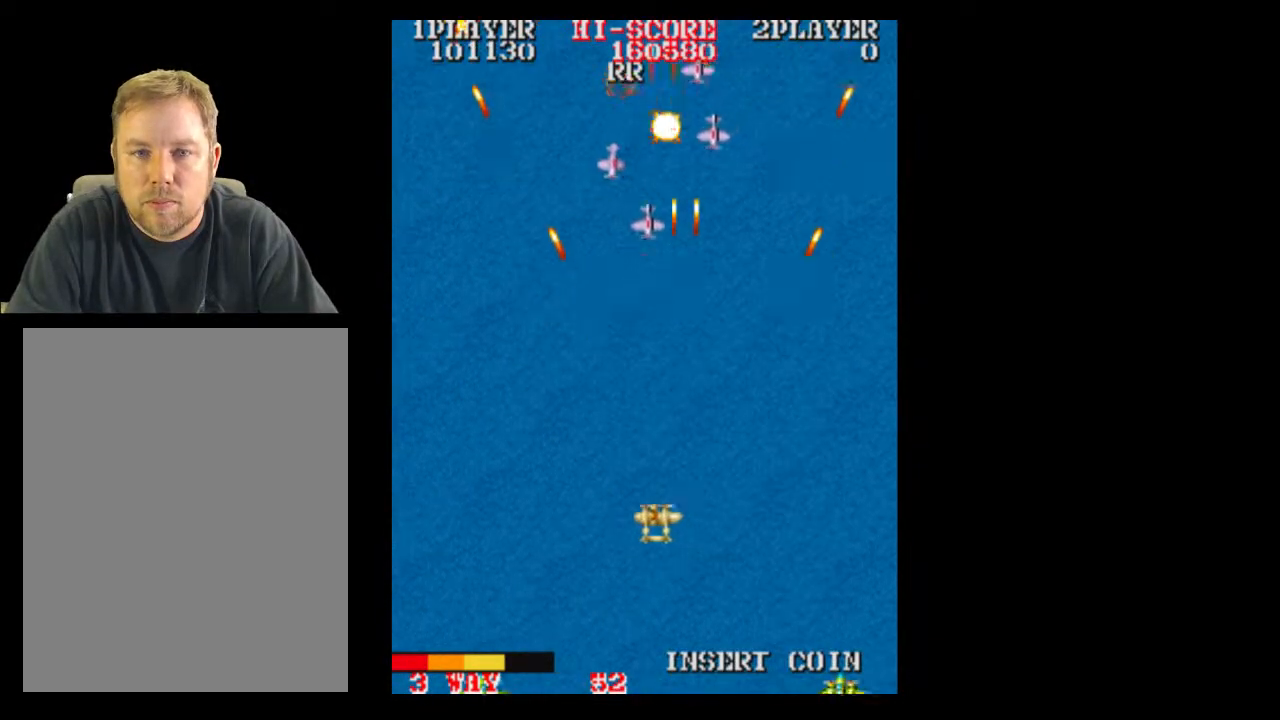
{"buttons": [], "events": [[217, "DPAD_RIGHT", "down"], [283, "DPAD_LEFT", "down"], [283, "DPAD_RIGHT", "up"], [400, "DPAD_LEFT", "up"]]}
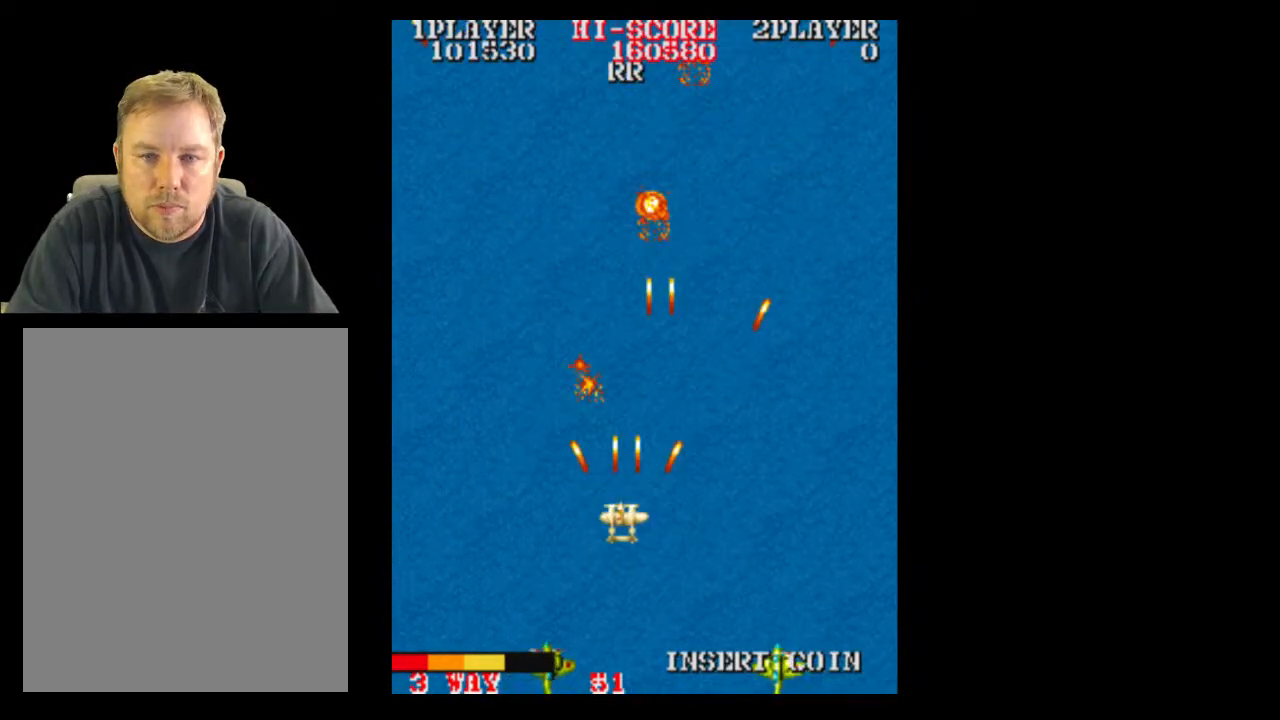
{"buttons": ["DPAD_UP"], "events": [[33, "DPAD_LEFT", "down"], [83, "DPAD_RIGHT", "down"], [217, "DPAD_LEFT", "up"], [217, "DPAD_RIGHT", "up"], [400, "DPAD_UP", "down"]]}
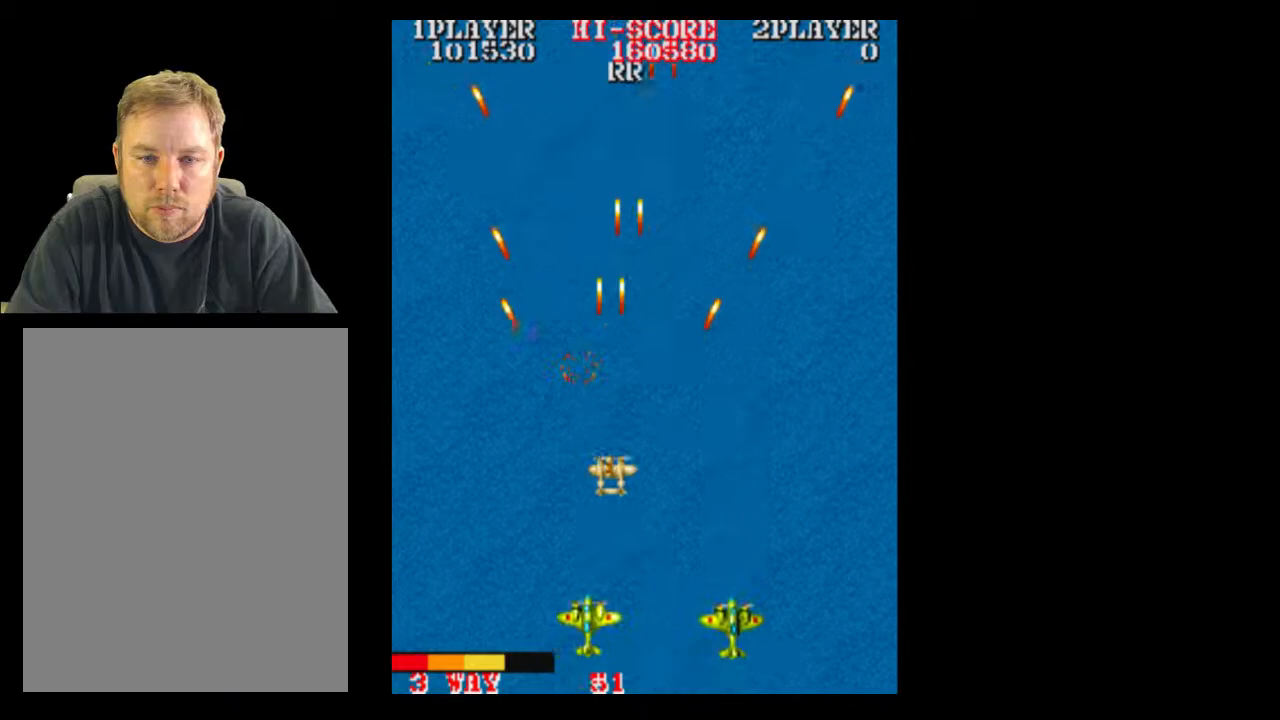
{"buttons": ["DPAD_DOWN"], "events": [[83, "DPAD_UP", "up"], [217, "DPAD_UP", "down"], [333, "DPAD_UP", "up"], [400, "DPAD_DOWN", "down"]]}
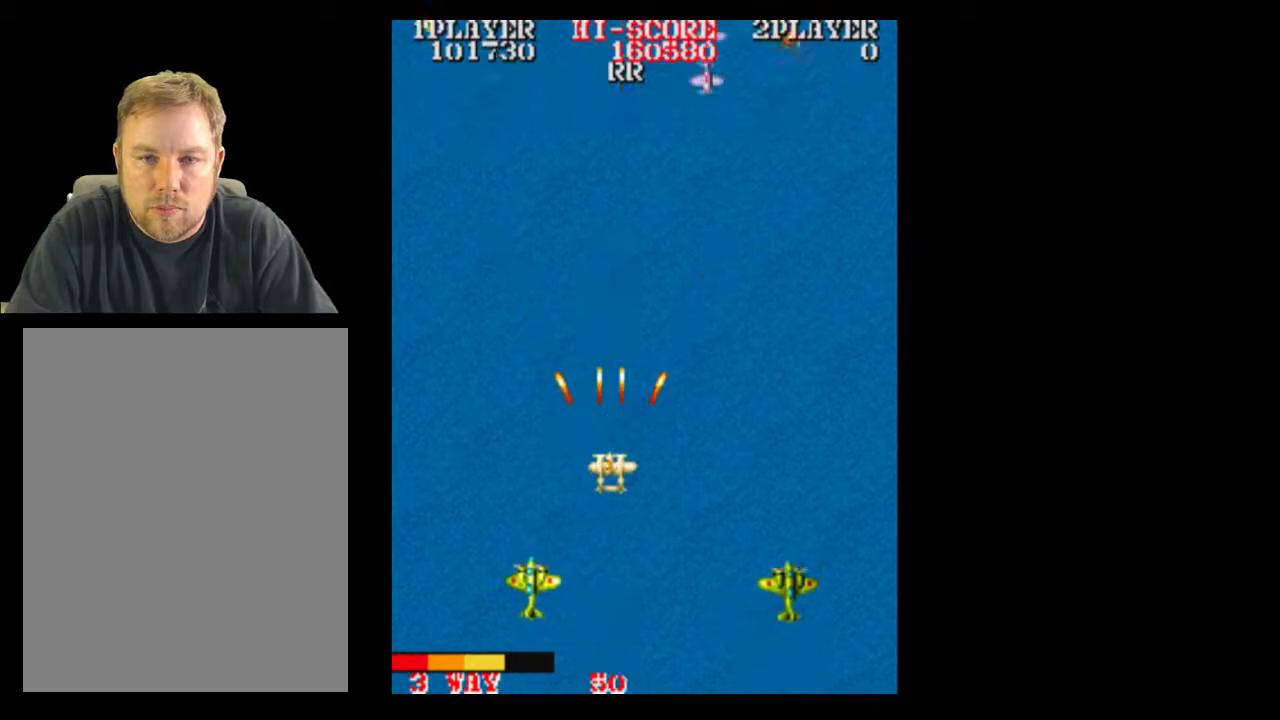
{"buttons": [], "events": [[217, "DPAD_DOWN", "up"]]}
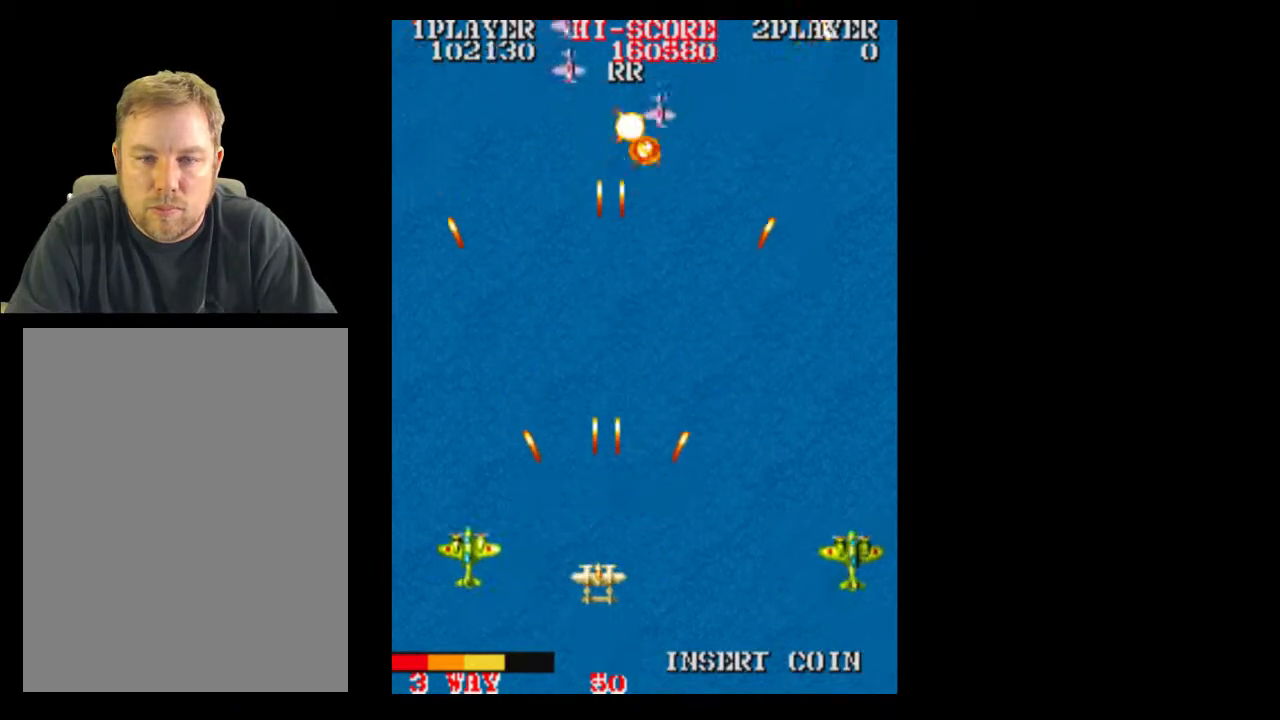
{"buttons": [], "events": []}
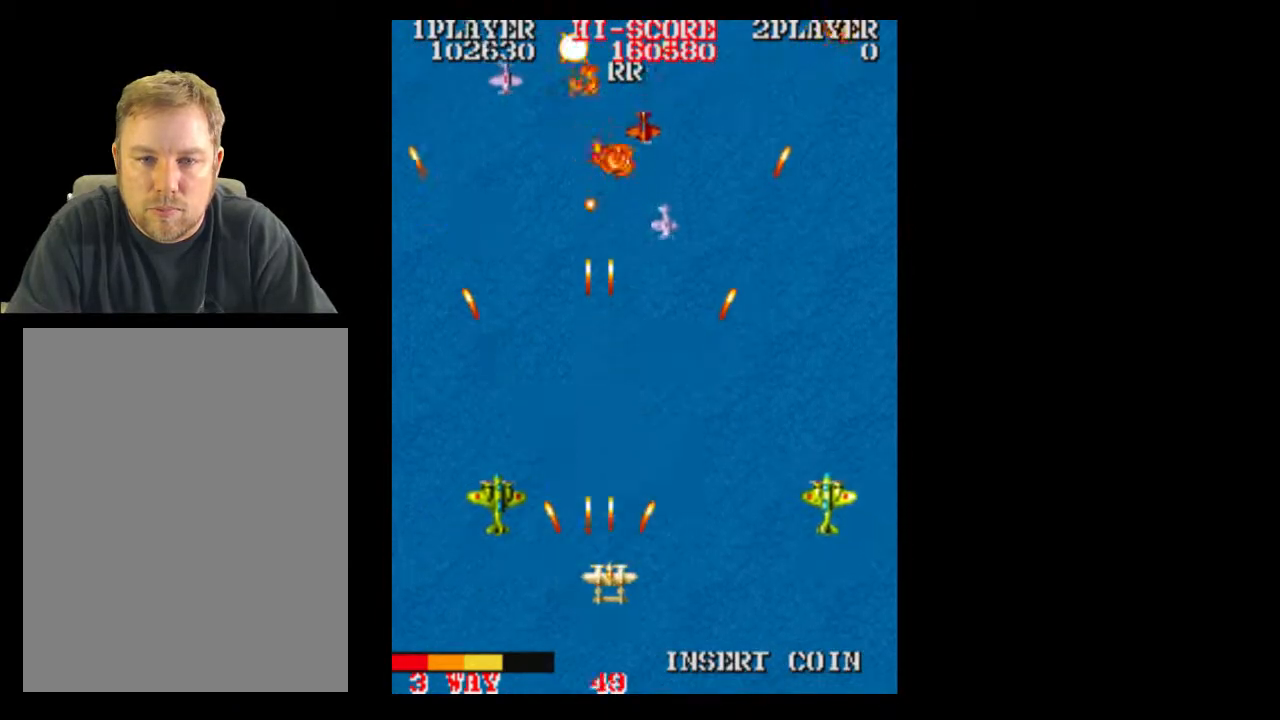
{"buttons": [], "events": [[17, "DPAD_RIGHT", "down"], [83, "DPAD_RIGHT", "up"]]}
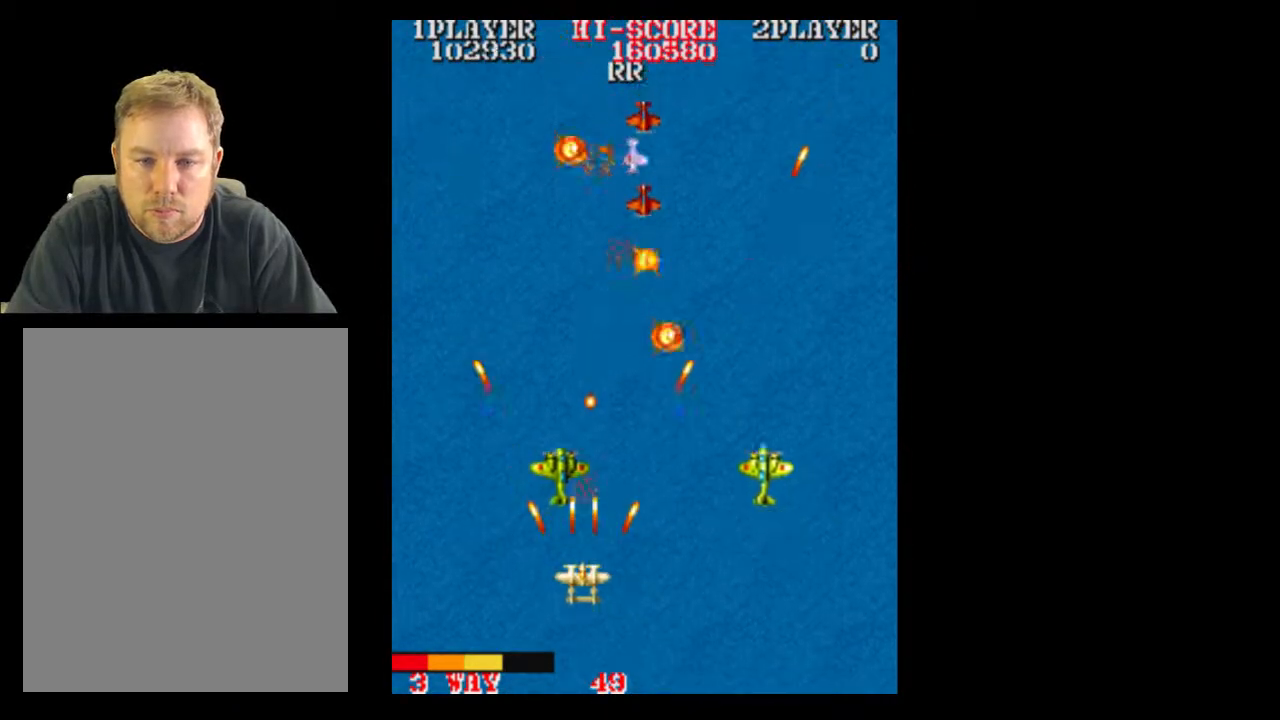
{"buttons": [], "events": []}
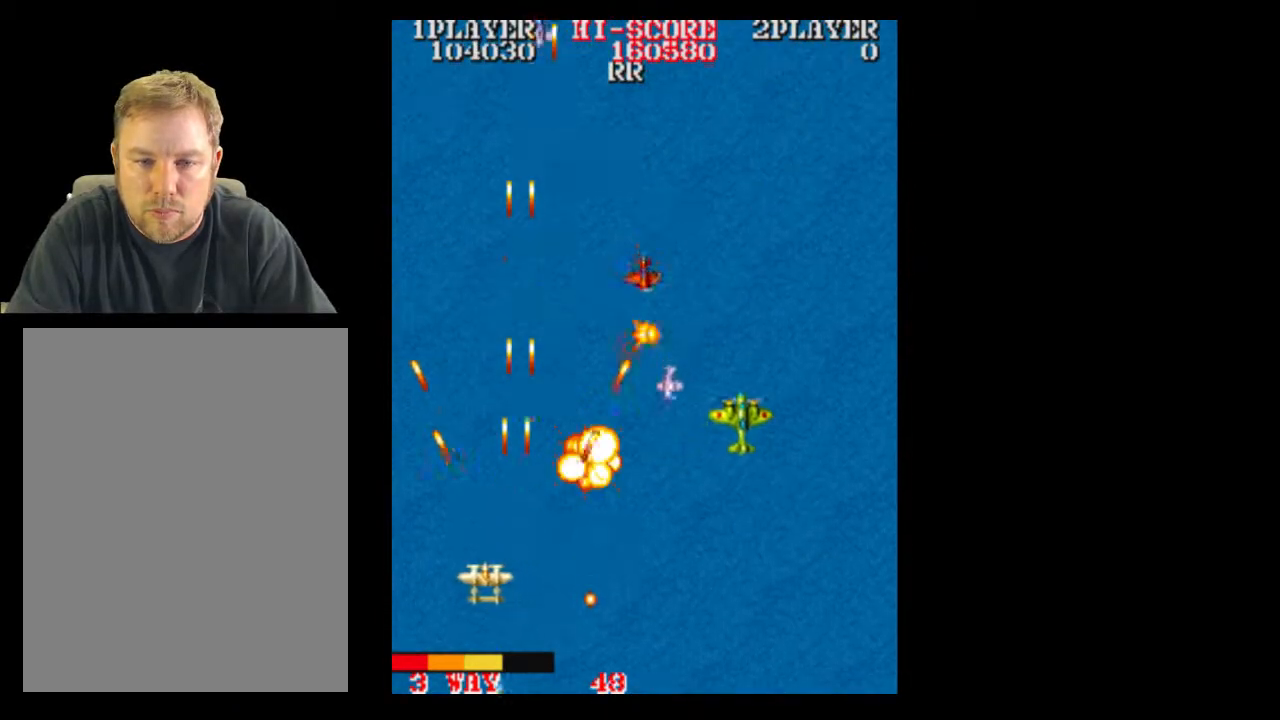
{"buttons": [], "events": [[150, "DPAD_RIGHT", "down"], [333, "DPAD_RIGHT", "up"]]}
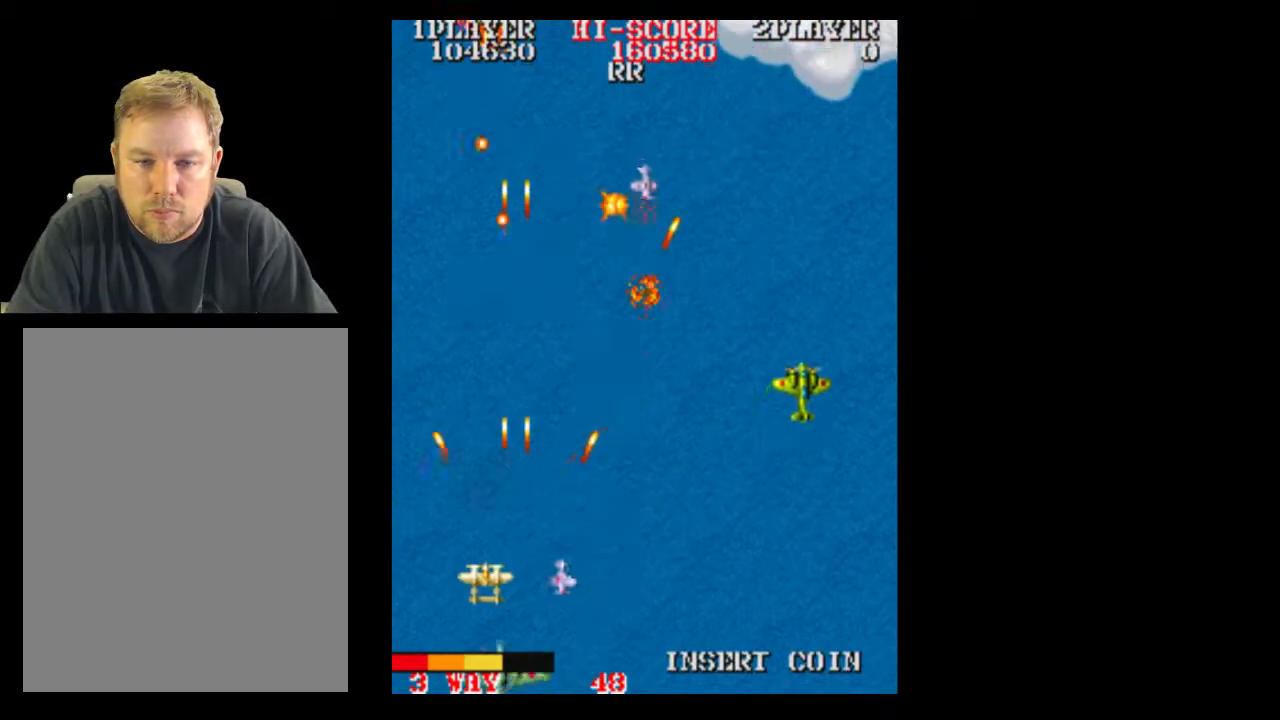
{"buttons": ["DPAD_RIGHT"], "events": [[150, "DPAD_UP", "down"], [333, "DPAD_RIGHT", "down"], [333, "DPAD_UP", "up"]]}
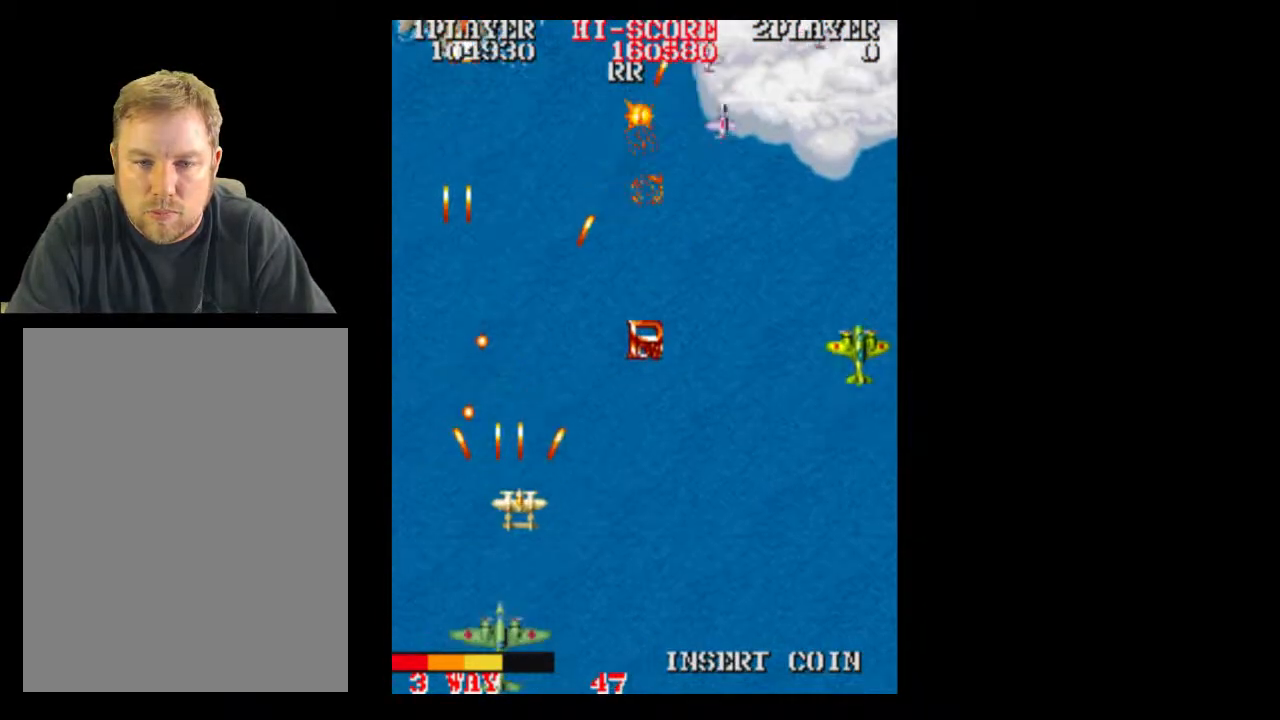
{"buttons": ["DPAD_UP"], "events": [[450, "DPAD_RIGHT", "up"], [450, "DPAD_UP", "down"]]}
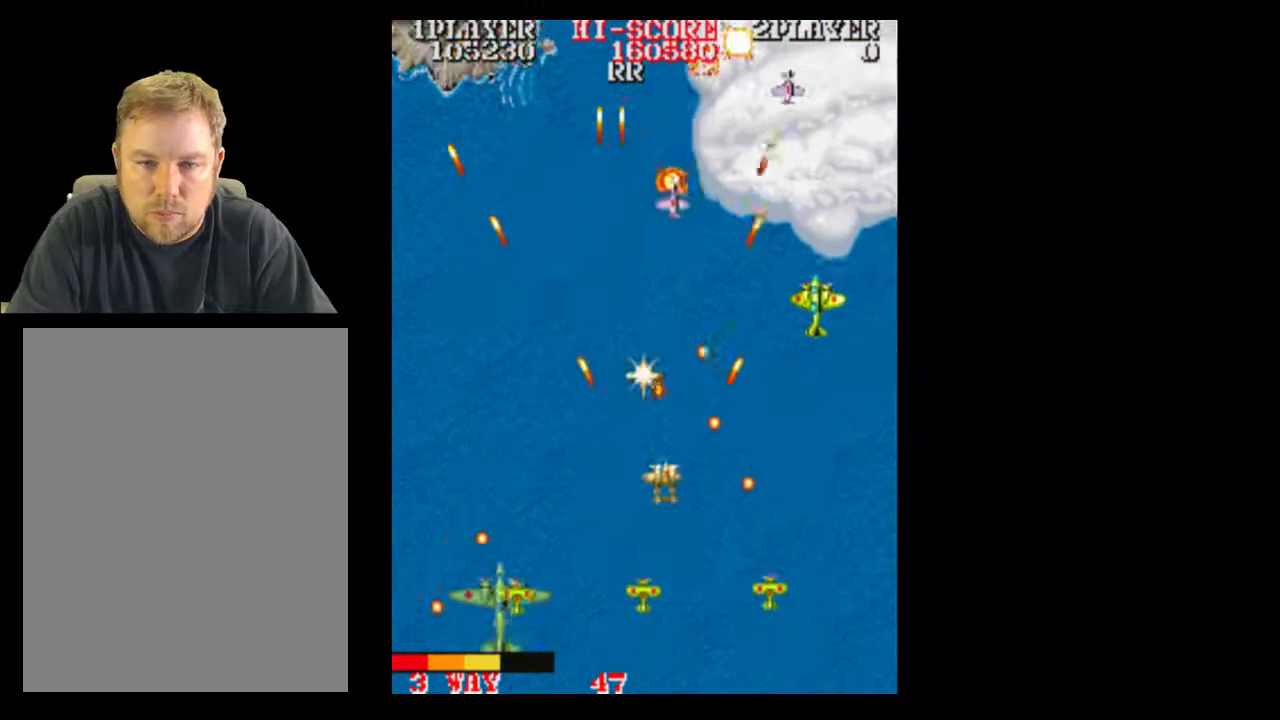
{"buttons": ["DPAD_RIGHT"], "events": [[333, "DPAD_RIGHT", "down"], [333, "DPAD_UP", "up"]]}
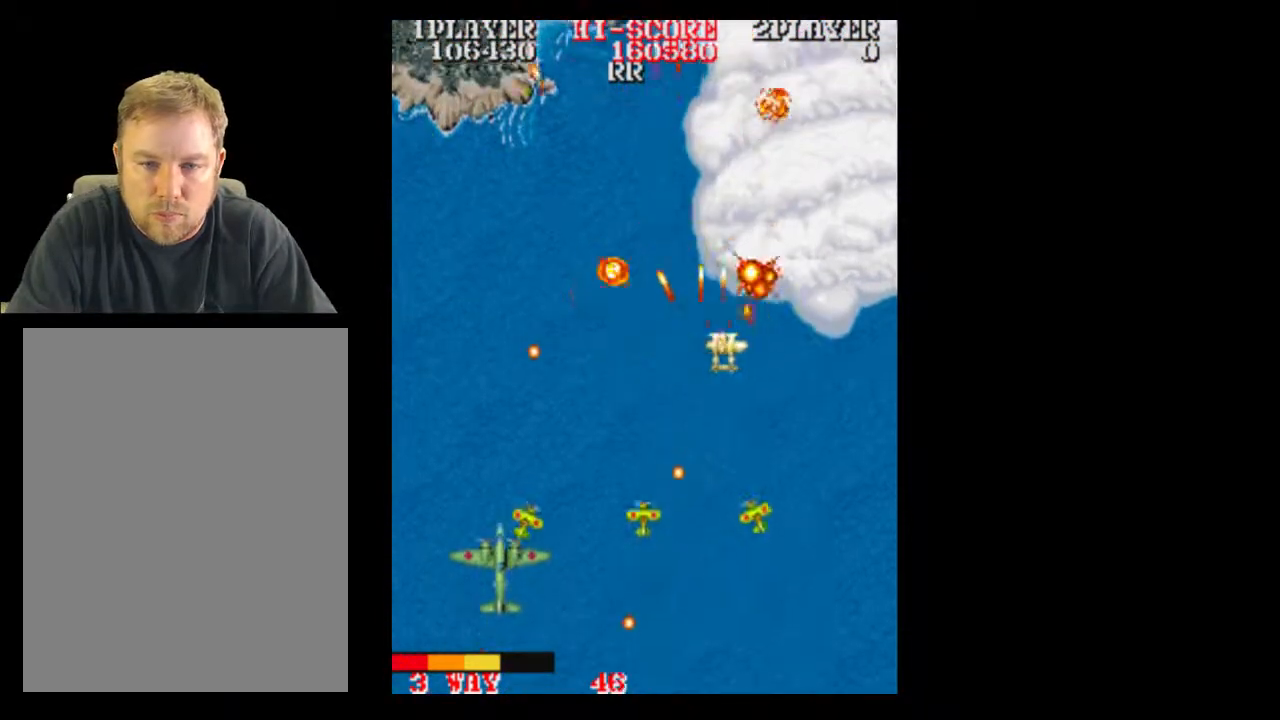
{"buttons": [], "events": [[83, "DPAD_DOWN", "down"], [150, "DPAD_RIGHT", "up"], [333, "DPAD_DOWN", "up"]]}
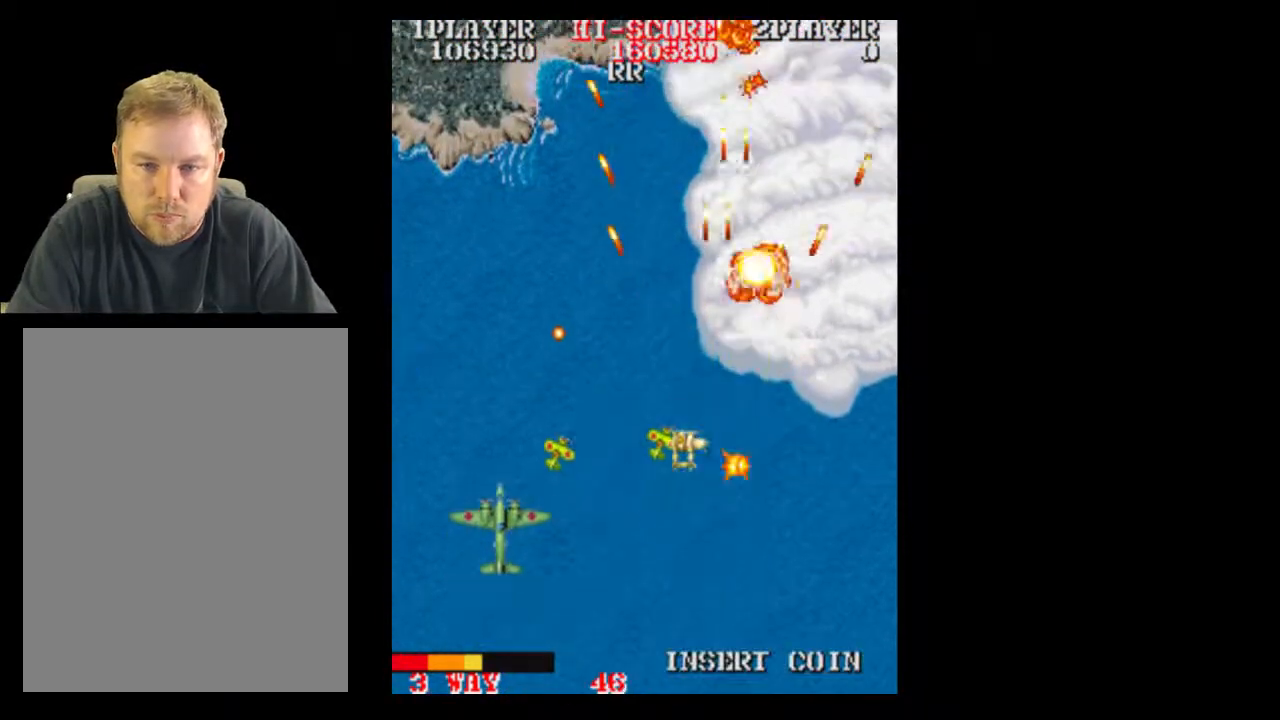
{"buttons": [], "events": [[17, "DPAD_DOWN", "down"], [333, "DPAD_DOWN", "up"]]}
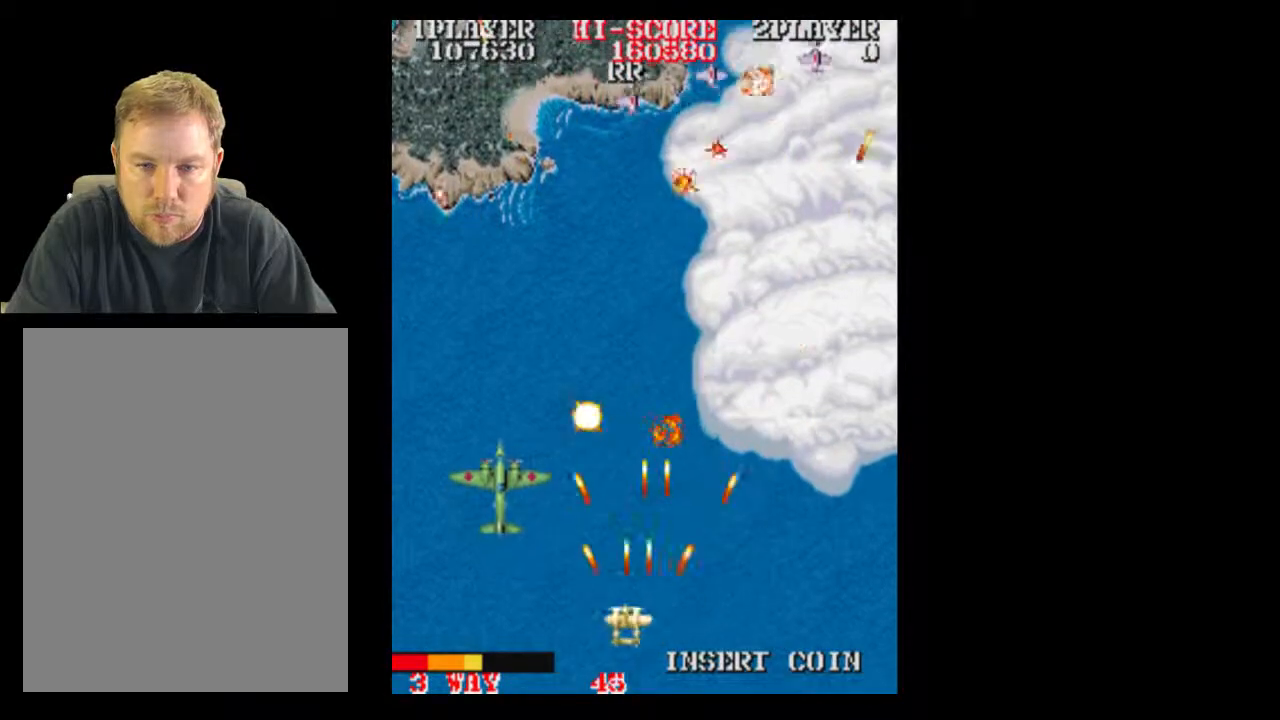
{"buttons": ["DPAD_UP"], "events": [[83, "DPAD_LEFT", "down"], [133, "DPAD_LEFT", "up"], [150, "DPAD_RIGHT", "down"], [267, "DPAD_RIGHT", "up"], [400, "DPAD_UP", "down"]]}
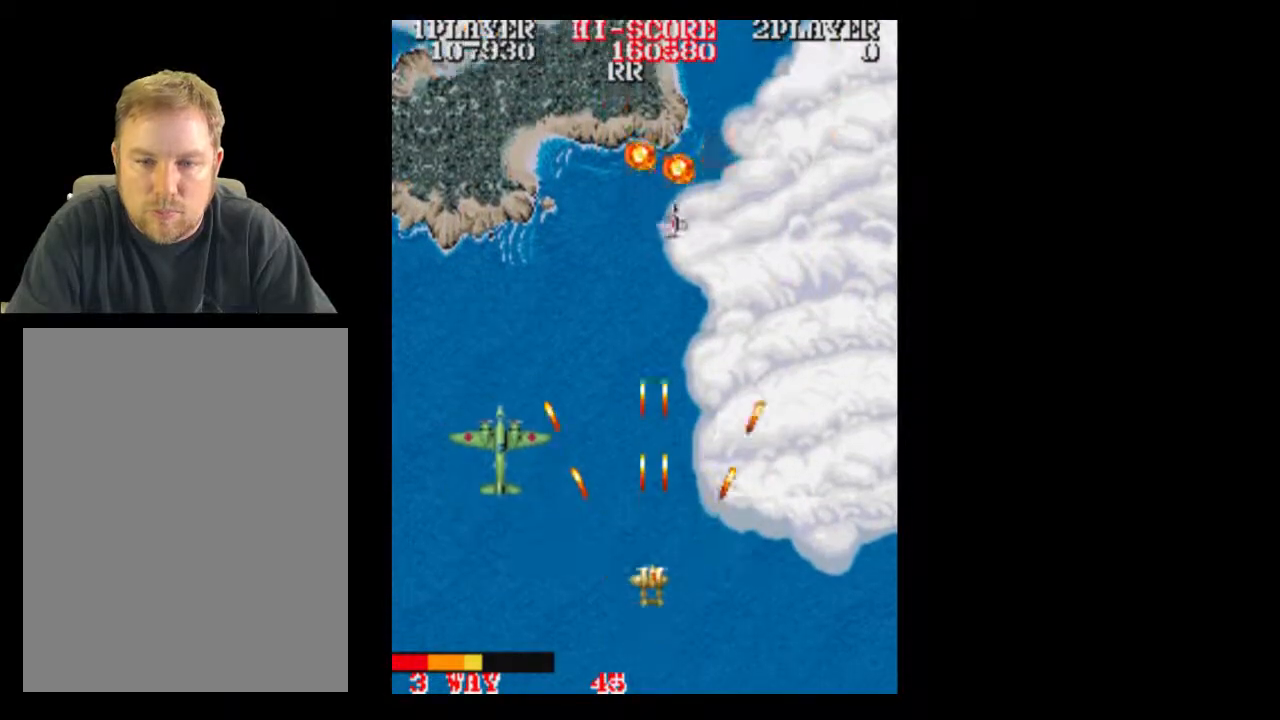
{"buttons": [], "events": [[17, "DPAD_UP", "up"]]}